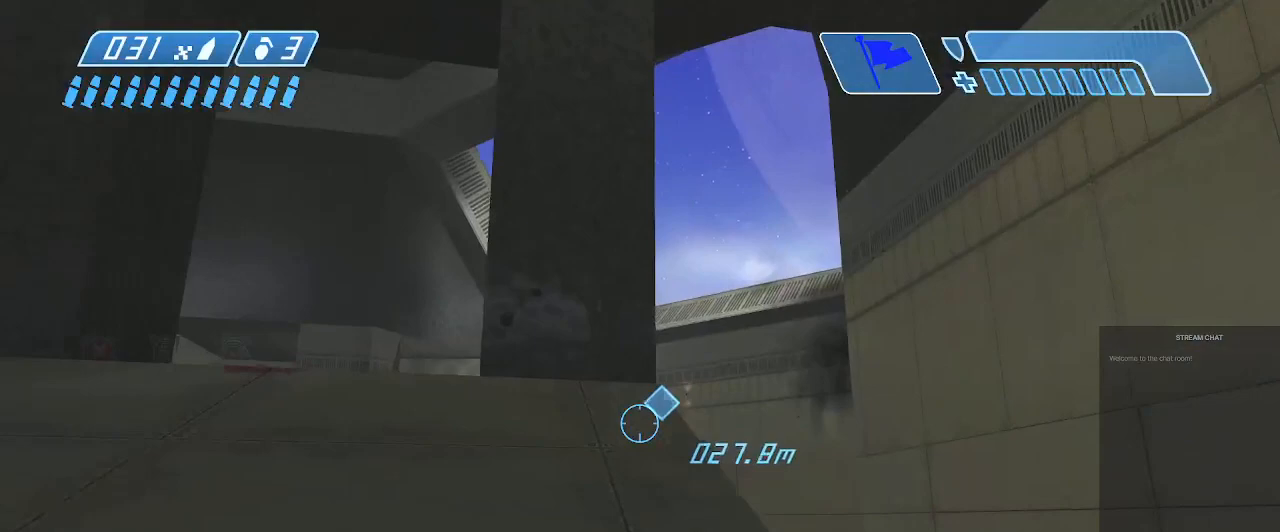
Gameplay with a controller (Xbox layout); each line is a JSON object with the inputs held at the frame after it. "events" lists button and stick changes between this image and that frame as [ms after this image, input, new state], when the widget could be followed in between. Not read: L3 R3.
{"buttons": [], "left_stick": "up-right", "right_stick": "center", "events": [[133, "right_stick", "left"], [300, "left_stick", "up-right"], [367, "right_stick", "center"]]}
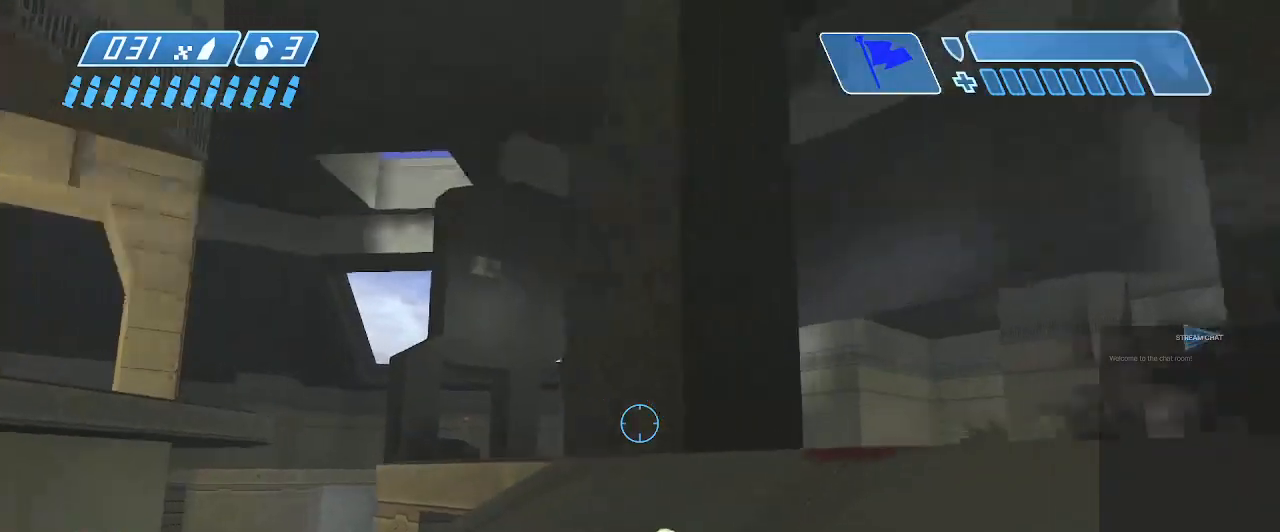
{"buttons": [], "left_stick": "up", "right_stick": "right", "events": [[67, "R2", "down"], [67, "right_stick", "down-right"], [133, "R2", "up"], [167, "left_stick", "up"], [267, "right_stick", "right"]]}
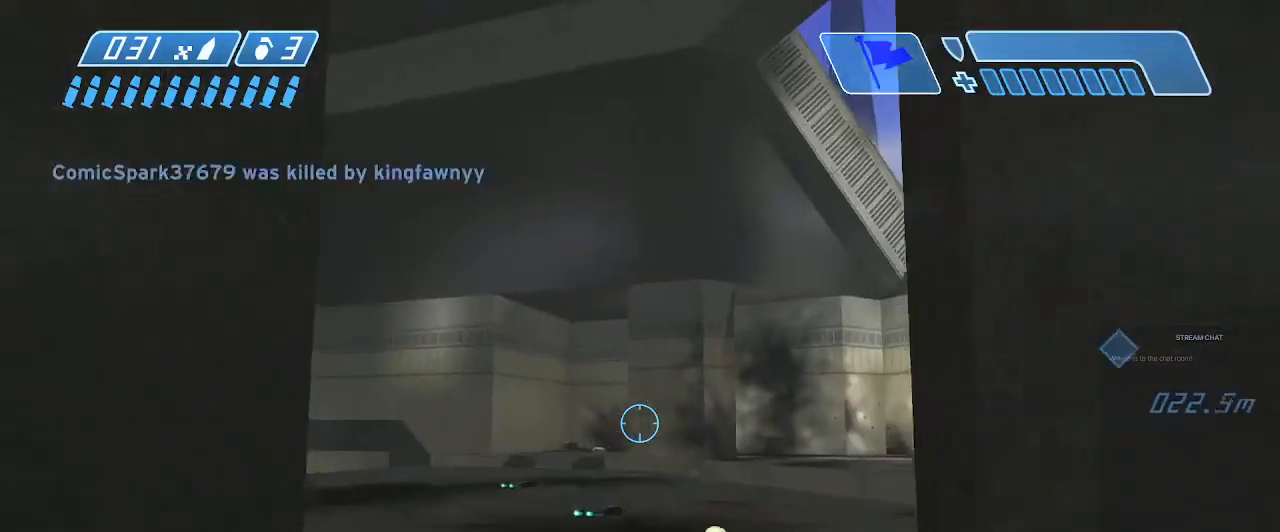
{"buttons": [], "left_stick": "up", "right_stick": "right", "events": []}
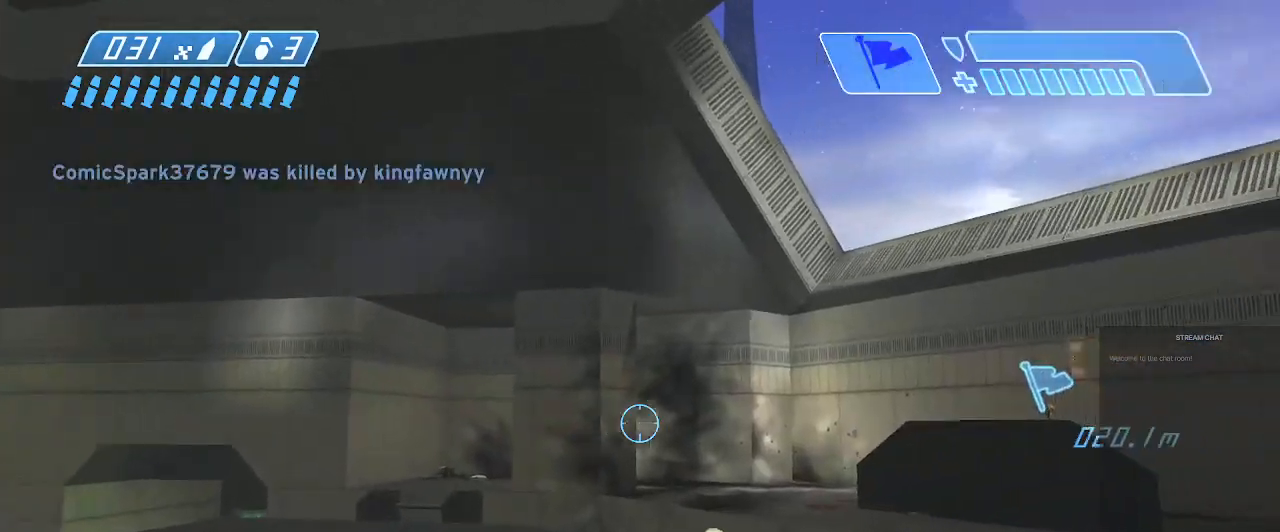
{"buttons": [], "left_stick": "up", "right_stick": "right", "events": []}
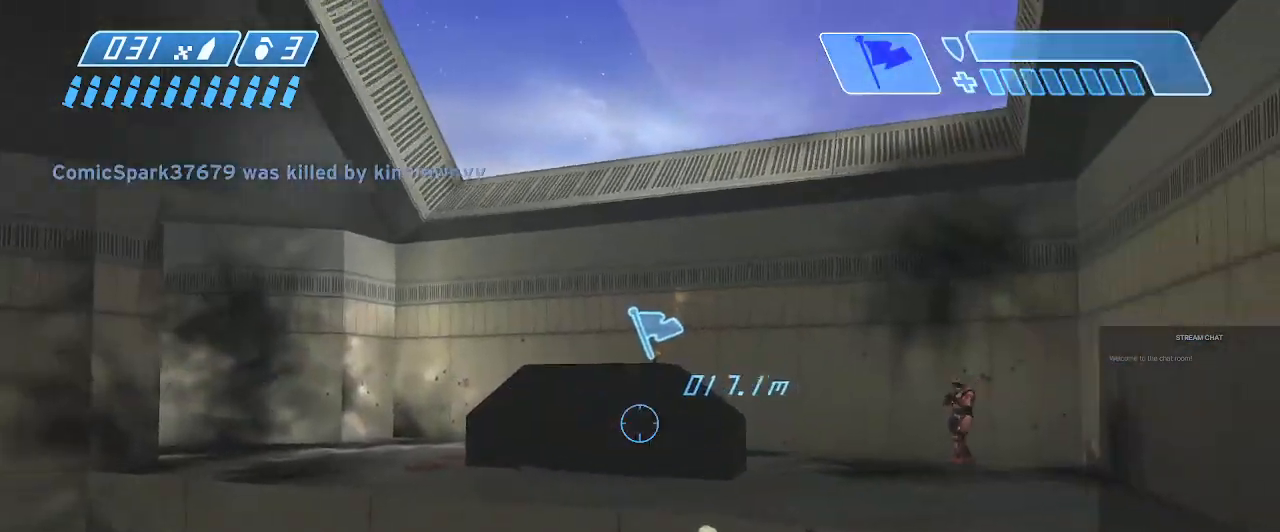
{"buttons": ["R2"], "left_stick": "up", "right_stick": "up", "events": [[333, "A", "down"], [467, "A", "up"], [467, "R2", "down"], [500, "right_stick", "up"]]}
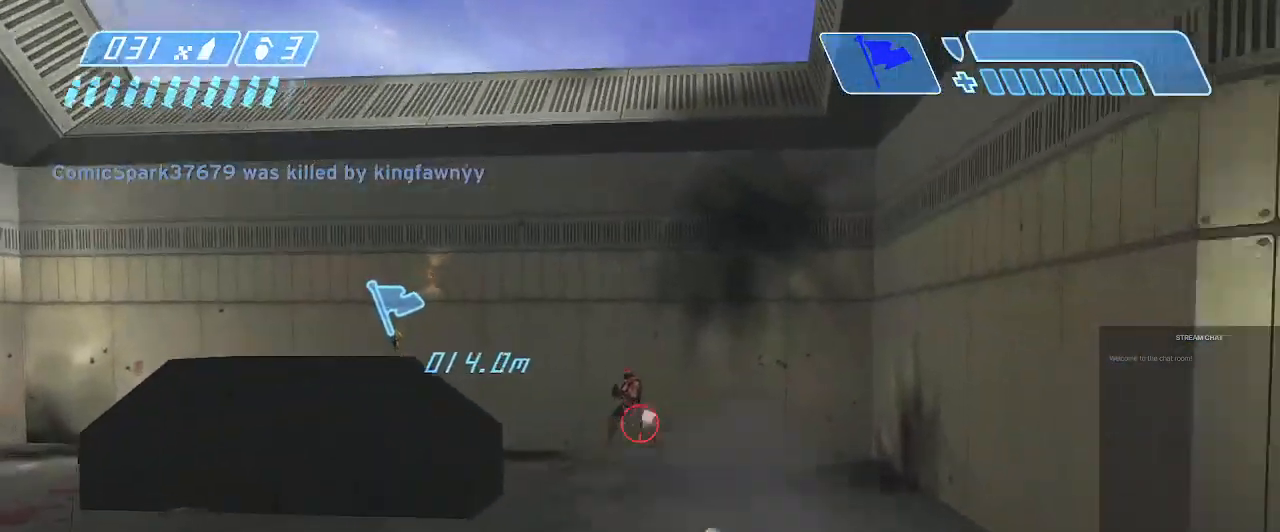
{"buttons": ["R2"], "left_stick": "up-right", "right_stick": "left", "events": [[133, "right_stick", "center"], [300, "left_stick", "up-right"], [433, "right_stick", "left"]]}
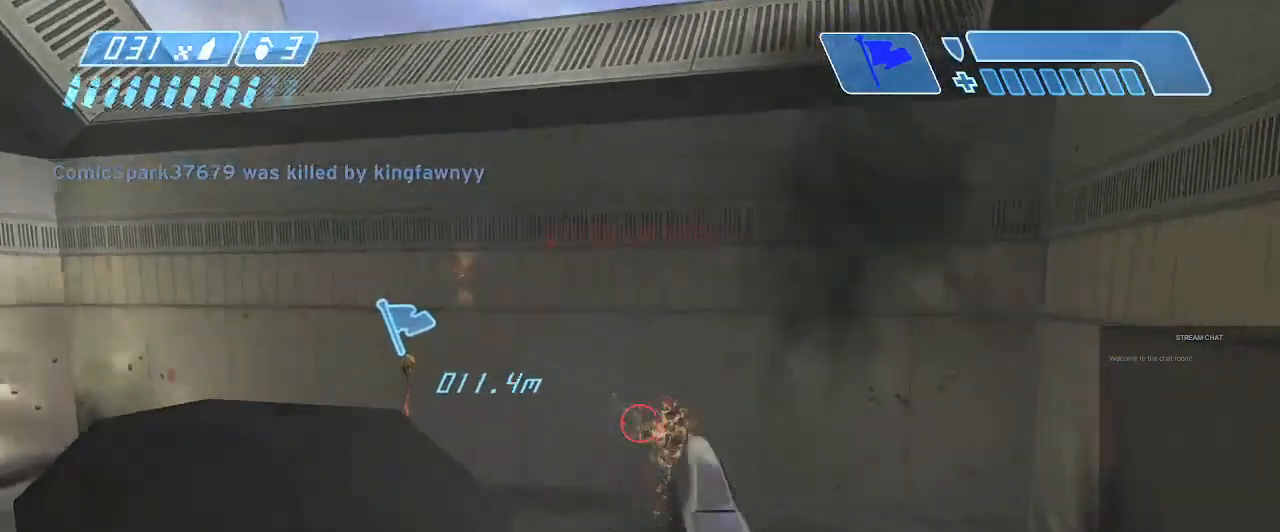
{"buttons": ["R2"], "left_stick": "center", "right_stick": "up", "events": [[67, "right_stick", "right"], [267, "right_stick", "left"], [333, "left_stick", "center"], [367, "right_stick", "up"]]}
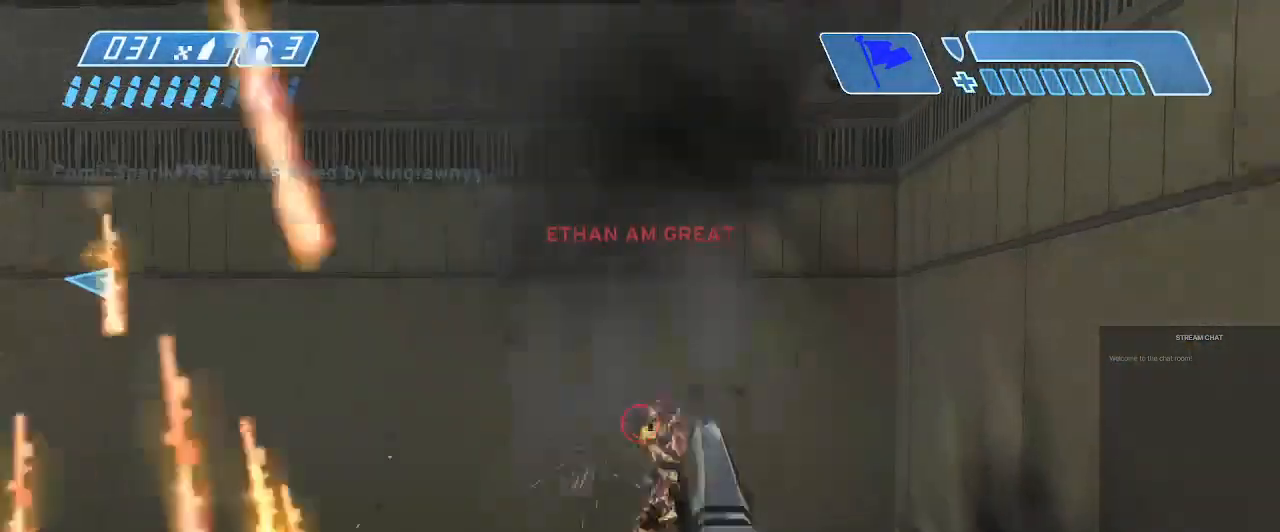
{"buttons": ["R2"], "left_stick": "center", "right_stick": "center", "events": [[67, "right_stick", "up-right"], [233, "right_stick", "up"], [500, "right_stick", "center"]]}
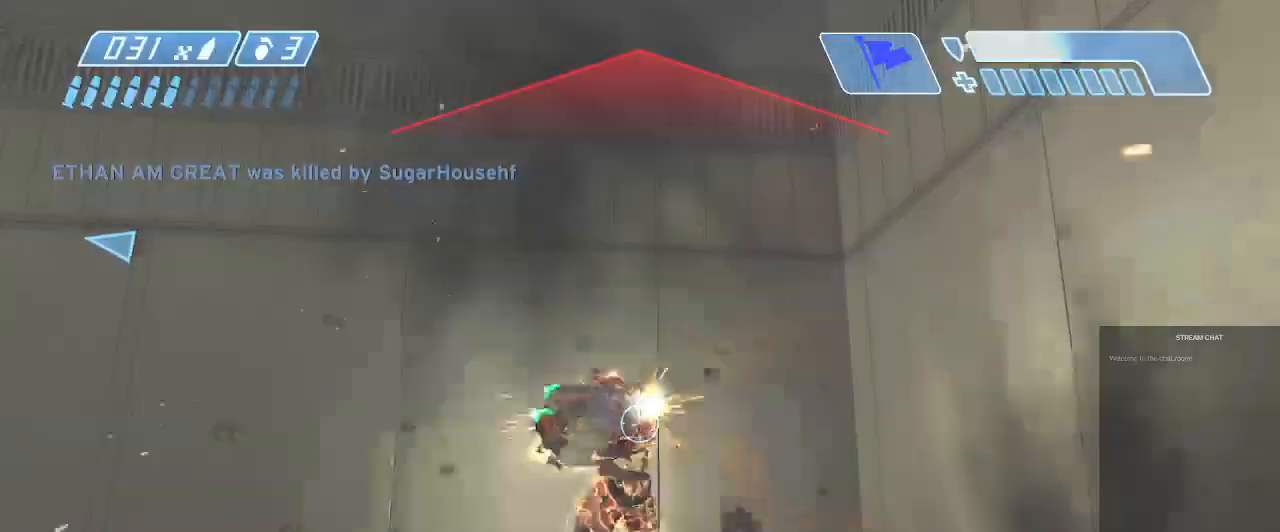
{"buttons": [], "left_stick": "up", "right_stick": "left", "events": [[33, "left_stick", "up"], [100, "right_stick", "left"], [300, "right_stick", "down"], [333, "R2", "up"], [400, "right_stick", "left"]]}
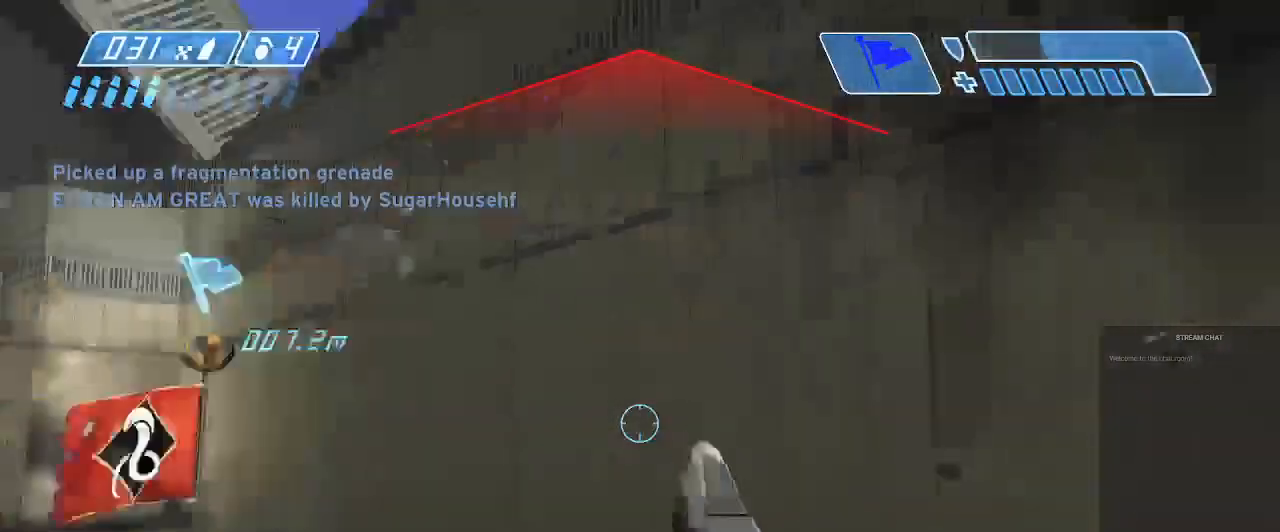
{"buttons": [], "left_stick": "up", "right_stick": "left", "events": [[167, "right_stick", "center"], [200, "X", "down"], [267, "X", "up"], [367, "right_stick", "left"]]}
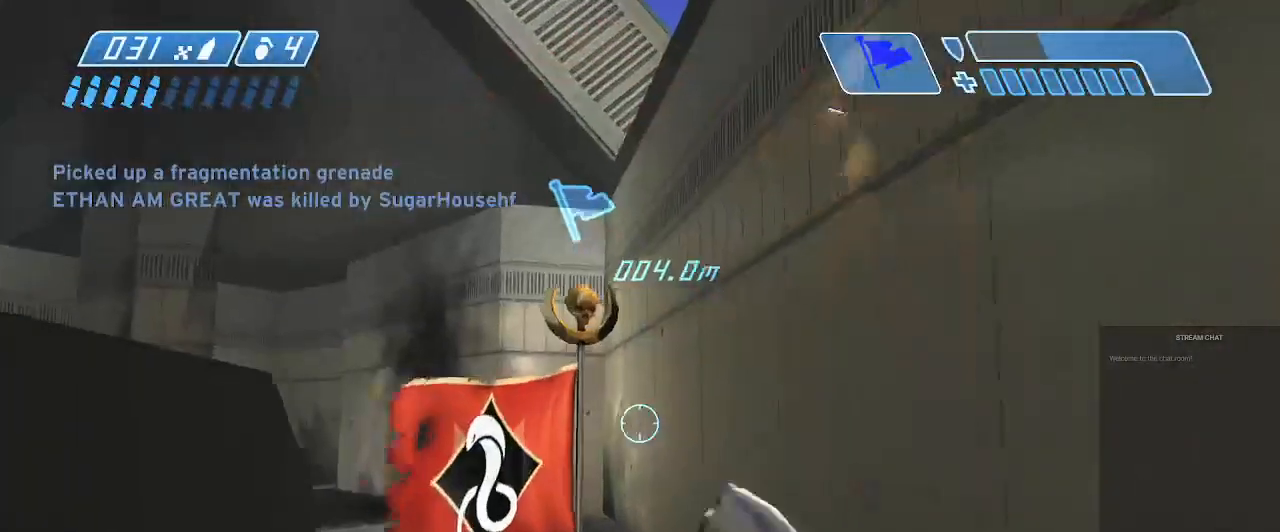
{"buttons": [], "left_stick": "down-left", "right_stick": "left", "events": [[100, "X", "down"], [167, "START", "down"], [200, "START", "up"], [200, "X", "up"], [333, "left_stick", "right"], [400, "Y", "down"], [433, "left_stick", "down-left"], [500, "Y", "up"]]}
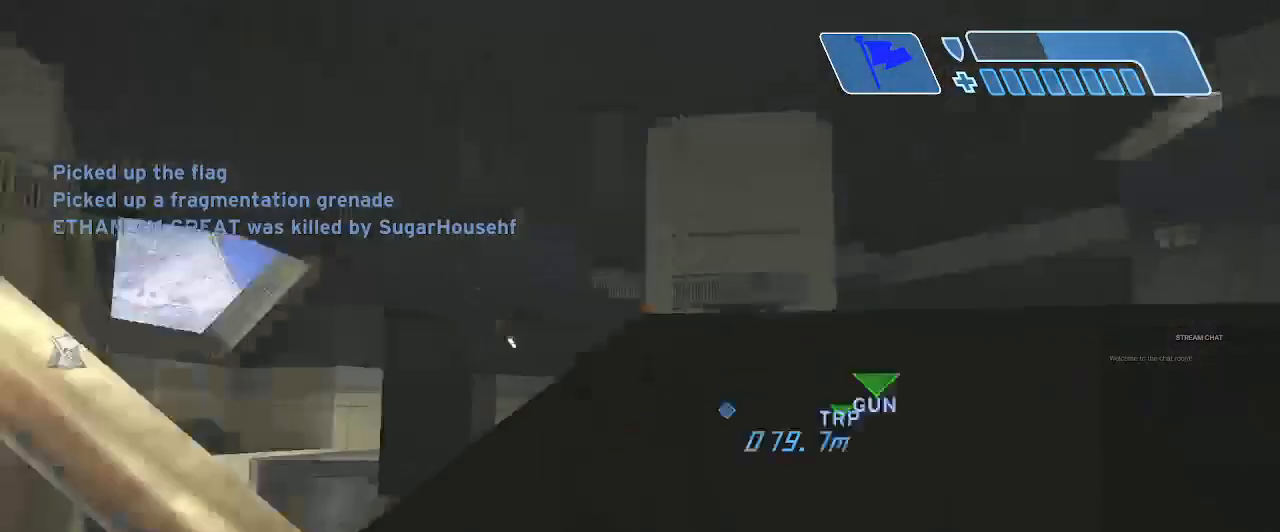
{"buttons": [], "left_stick": "up", "right_stick": "right", "events": [[33, "left_stick", "up-left"], [200, "left_stick", "up"], [200, "right_stick", "center"], [333, "right_stick", "right"]]}
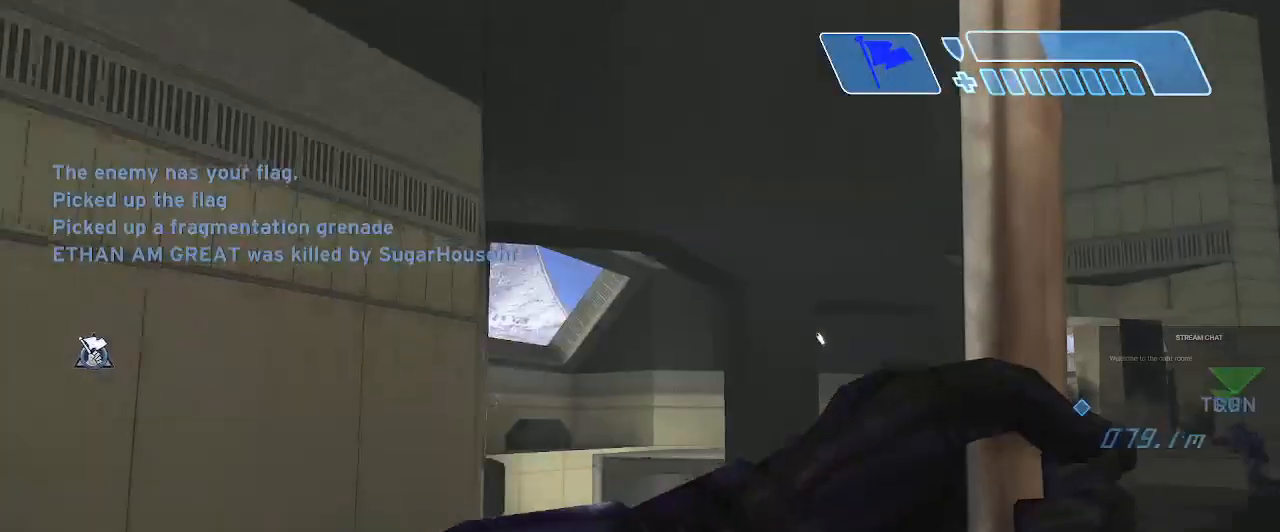
{"buttons": [], "left_stick": "up", "right_stick": "up", "events": [[33, "right_stick", "center"], [133, "right_stick", "down-right"], [200, "right_stick", "down"], [300, "right_stick", "center"], [433, "right_stick", "up"]]}
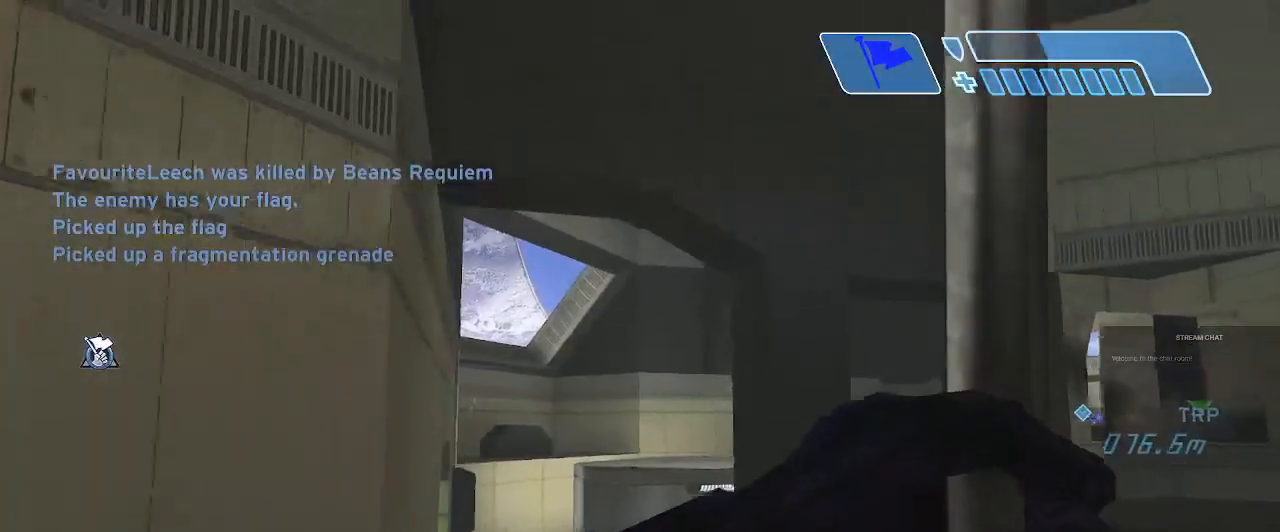
{"buttons": [], "left_stick": "up", "right_stick": "center", "events": [[67, "right_stick", "center"], [133, "right_stick", "down-right"], [333, "right_stick", "down-left"], [500, "right_stick", "center"]]}
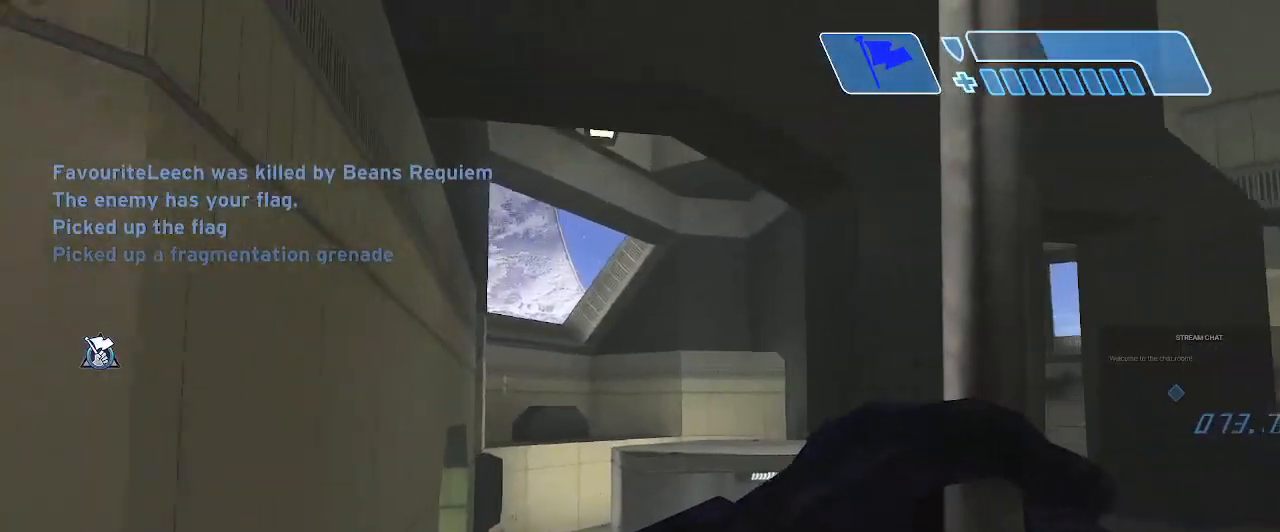
{"buttons": [], "left_stick": "up", "right_stick": "center", "events": [[100, "right_stick", "down"], [400, "right_stick", "center"]]}
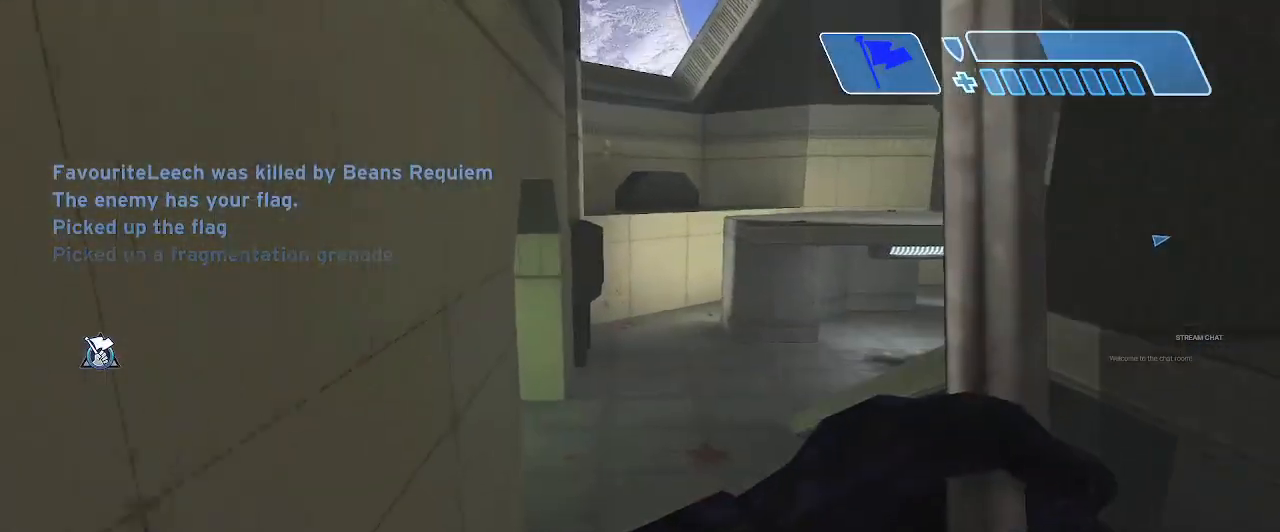
{"buttons": [], "left_stick": "up", "right_stick": "up-right", "events": [[167, "right_stick", "up"], [267, "right_stick", "up-right"]]}
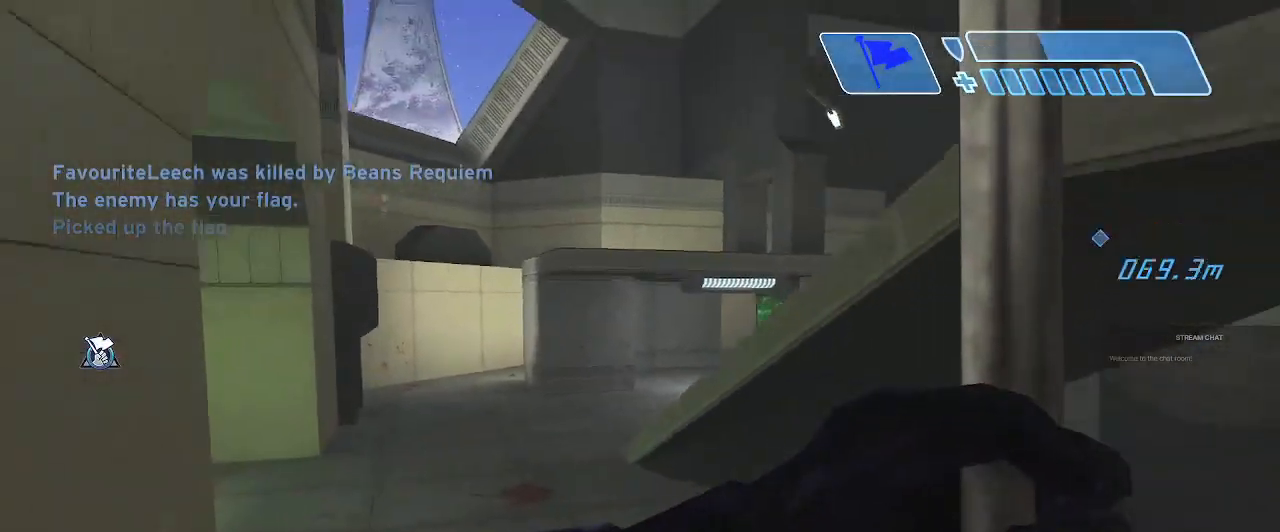
{"buttons": [], "left_stick": "up", "right_stick": "up", "events": [[167, "right_stick", "up"]]}
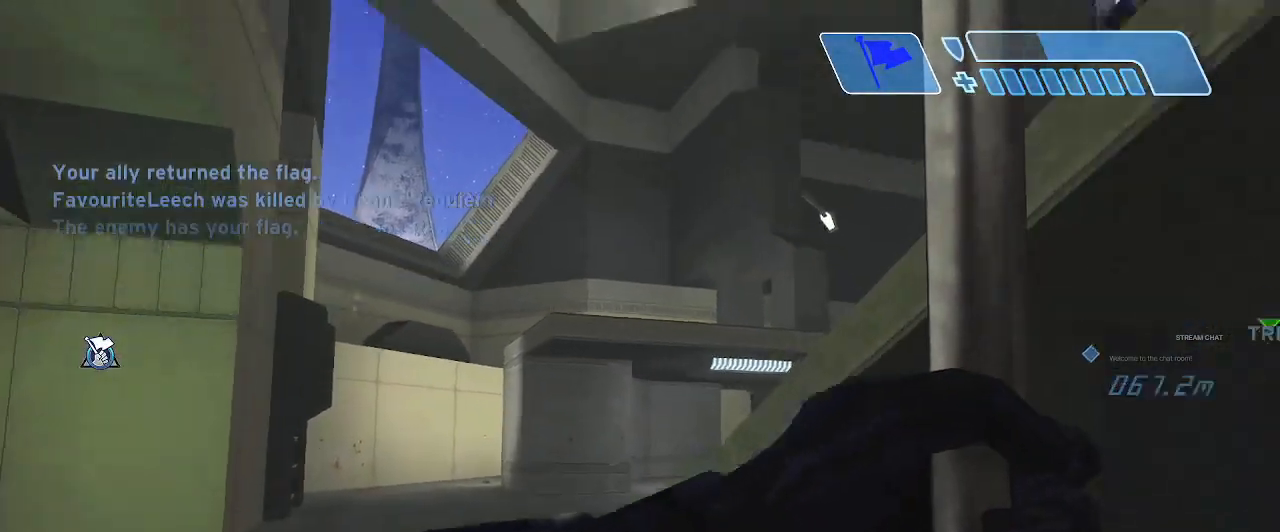
{"buttons": [], "left_stick": "up", "right_stick": "up-left", "events": [[200, "right_stick", "left"], [500, "right_stick", "up-left"]]}
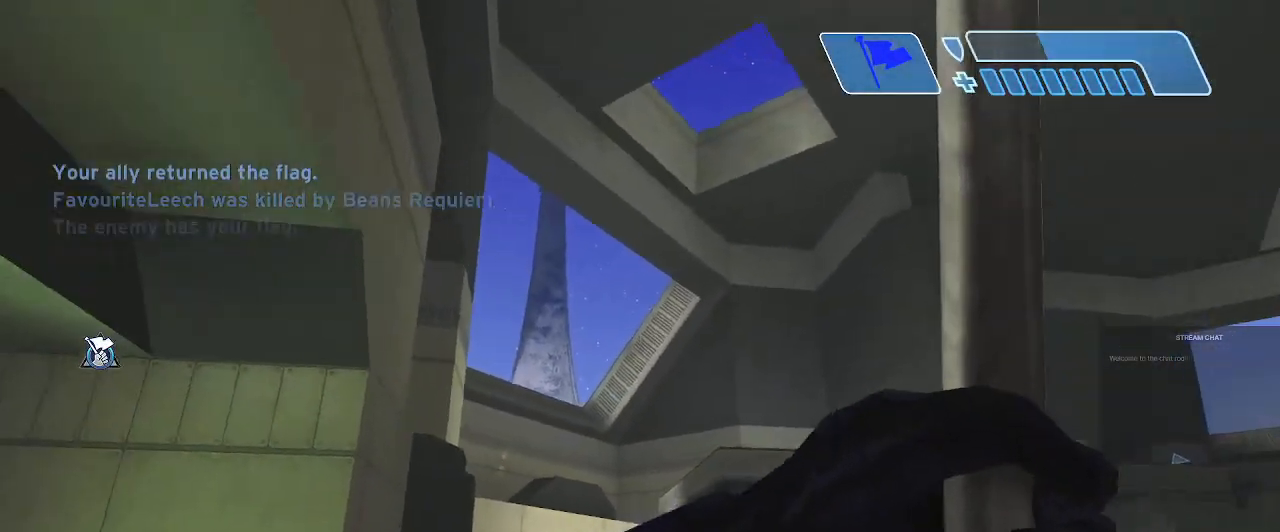
{"buttons": [], "left_stick": "up", "right_stick": "down", "events": [[67, "A", "down"], [133, "R2", "down"], [233, "right_stick", "down-right"], [267, "A", "up"], [267, "R2", "up"], [300, "right_stick", "down"]]}
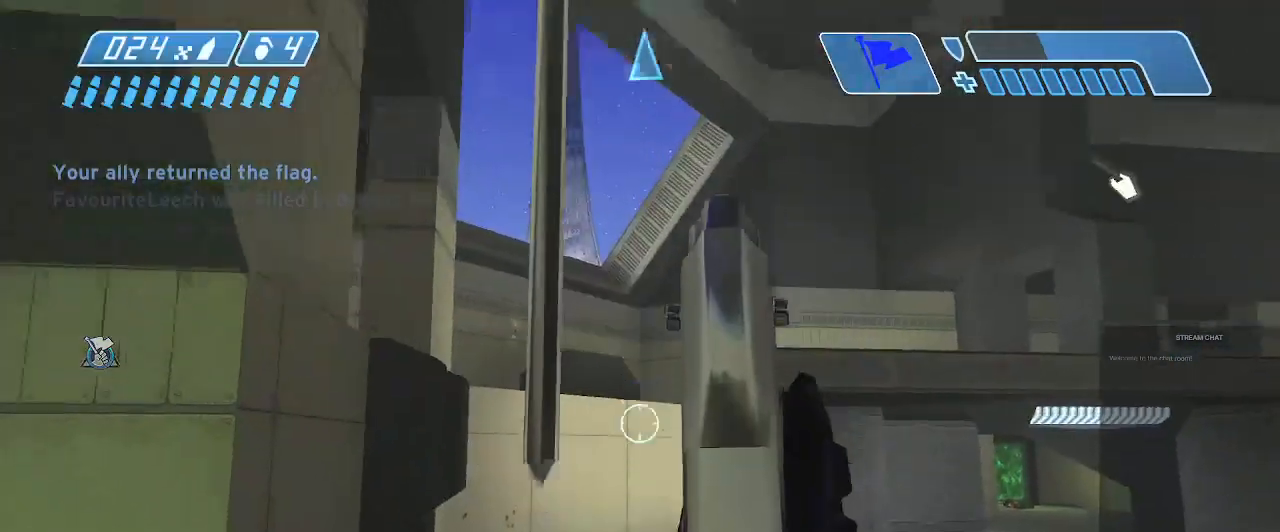
{"buttons": [], "left_stick": "up", "right_stick": "center", "events": [[333, "right_stick", "center"], [433, "X", "down"], [500, "X", "up"]]}
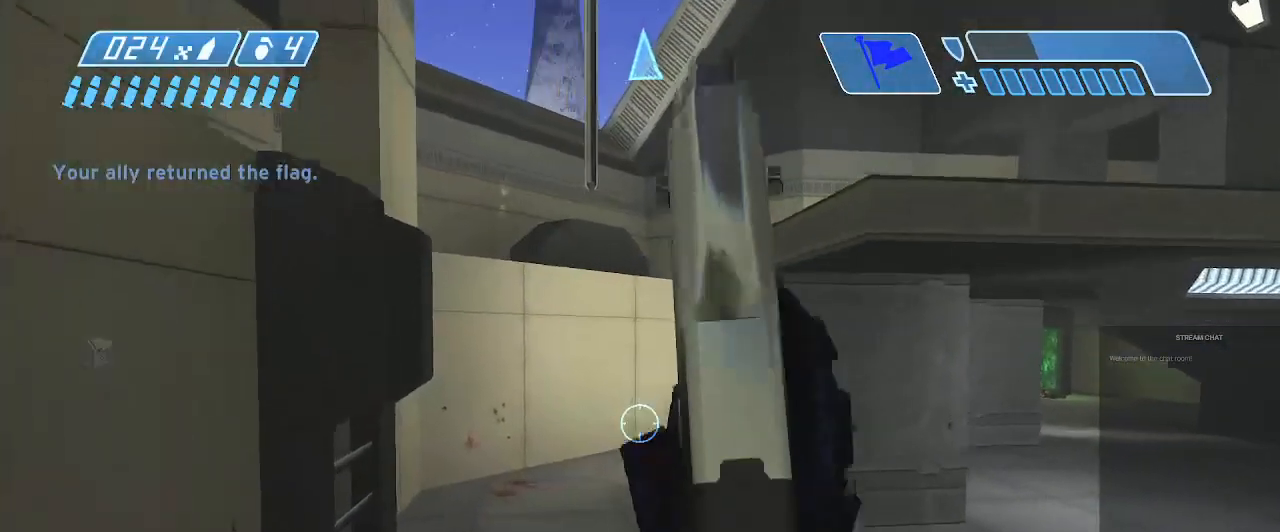
{"buttons": ["X"], "left_stick": "up", "right_stick": "right", "events": [[100, "X", "down"], [233, "right_stick", "right"], [267, "X", "up"], [433, "X", "down"]]}
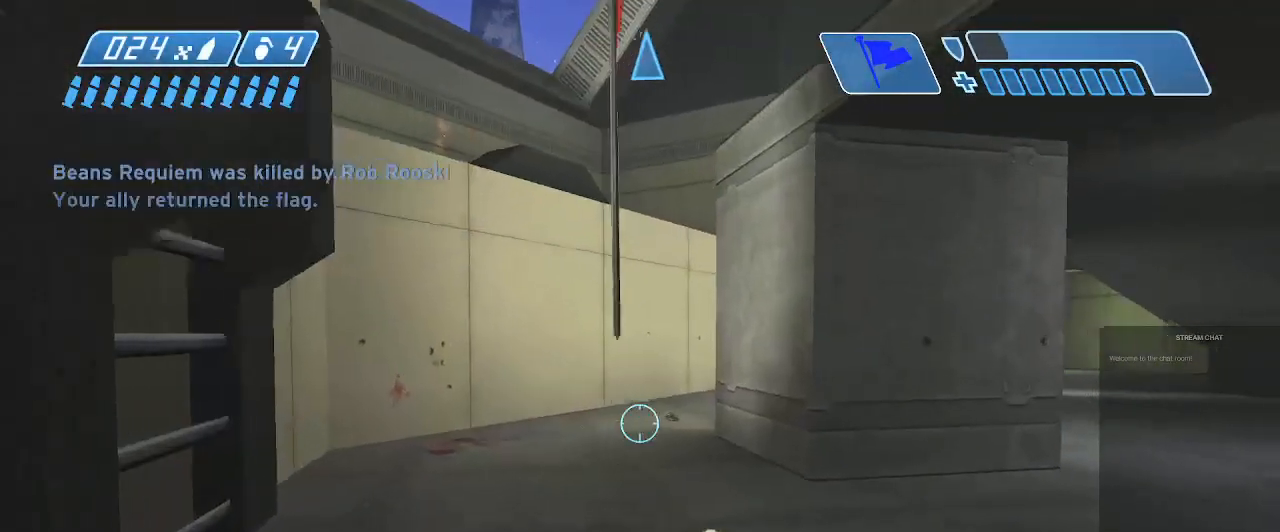
{"buttons": [], "left_stick": "up-left", "right_stick": "center", "events": [[67, "X", "up"], [100, "left_stick", "up-left"], [367, "right_stick", "center"]]}
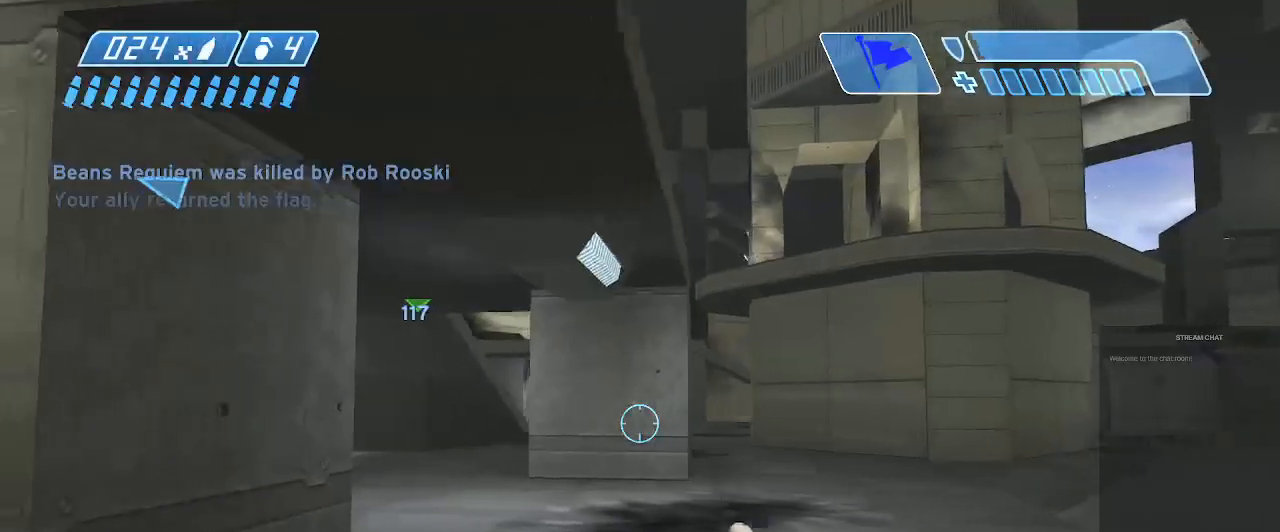
{"buttons": [], "left_stick": "up-left", "right_stick": "center", "events": [[67, "right_stick", "left"], [233, "right_stick", "center"]]}
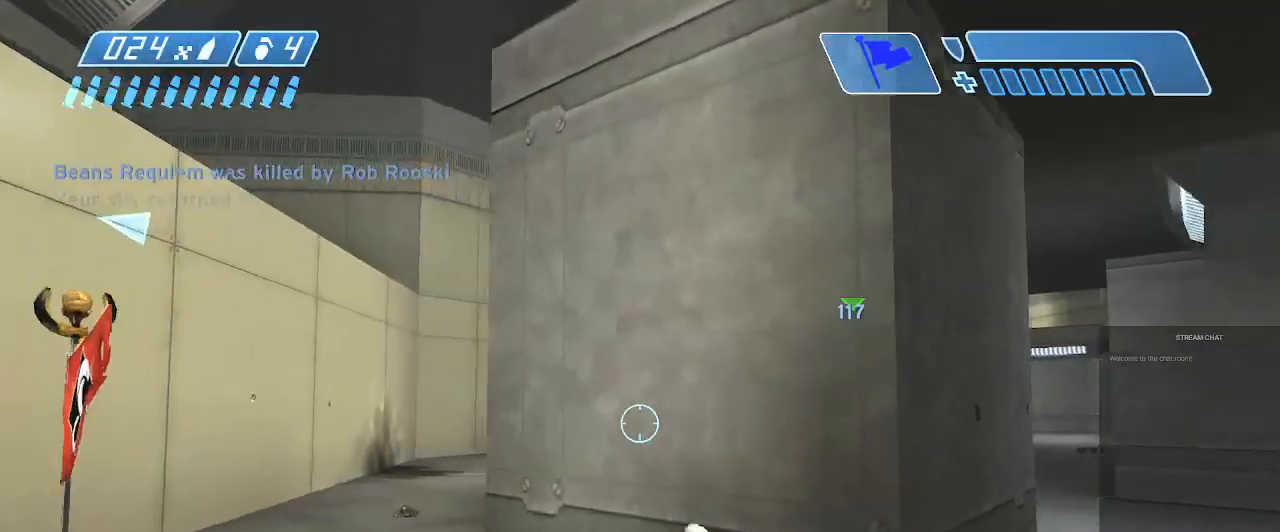
{"buttons": [], "left_stick": "up-left", "right_stick": "center", "events": []}
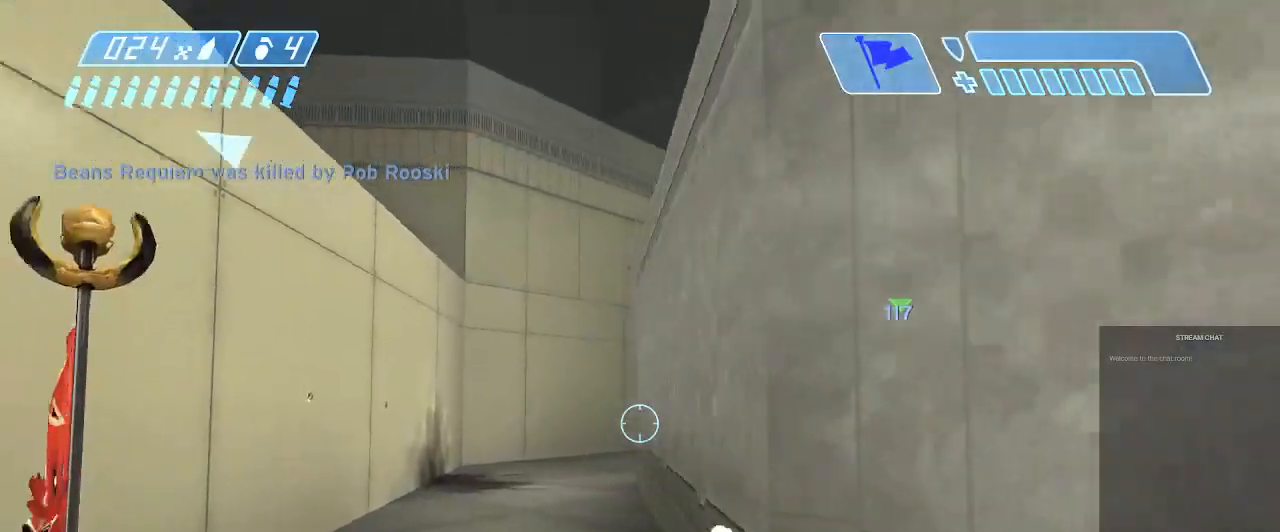
{"buttons": [], "left_stick": "up-left", "right_stick": "center", "events": []}
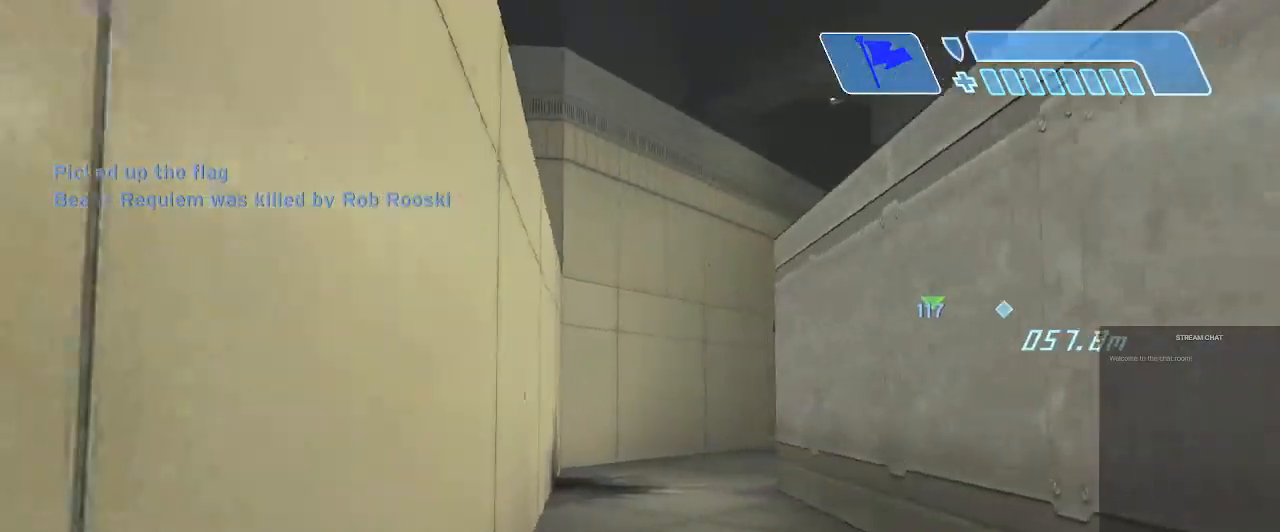
{"buttons": [], "left_stick": "up", "right_stick": "center", "events": [[167, "left_stick", "up"]]}